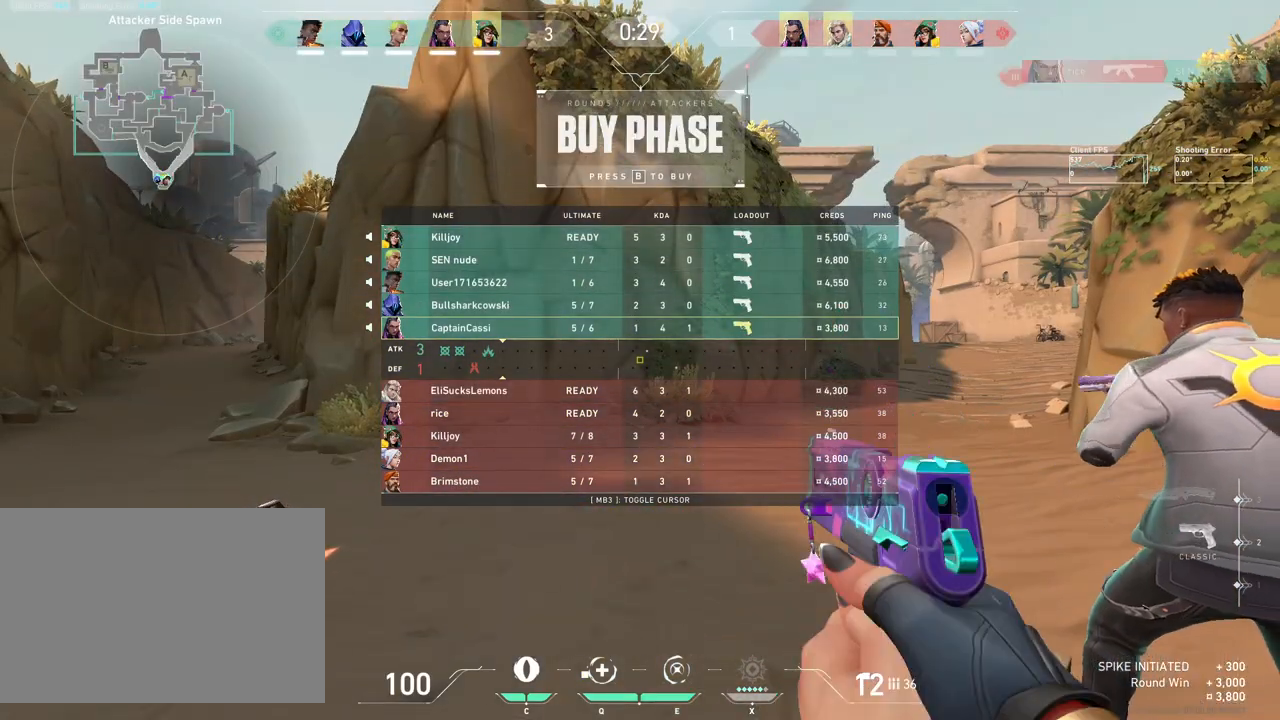
Gameplay with keyboard and mouse; each line is a JSON object with the keys and mouse buttons held at the frame after it. "events" lists presses ("down") and releases ("up") of "4", "a", "c", "ctrl", "d", "e", "r", "s", "shift", "space", "w", "x", "z", "mouse_left", "mouse_wheel", "mouse_right", "mouse_mb4" and "mouse_mb5" between this image and that frame as [ms after this image, input, new state], when the widget could be followed in between. "mouse_left", "mouse_wheel", "mouse_right", "mouse_mb4", "mouse_mb5" = the "left", "wheel", "right", "mb4", "mb5" buttons of the "mouse" list. No other keys are recorded. "wheel" means that the mouse wheel is clicked or scrolled. Mouse movement is not recorded. Not read: q.
{"keys": ["s"], "mouse": ["mb4"], "events": [[67, "w", "down"], [250, "r", "down"], [333, "w", "up"], [350, "r", "up"], [483, "s", "down"], [500, "mouse_mb4", "down"]]}
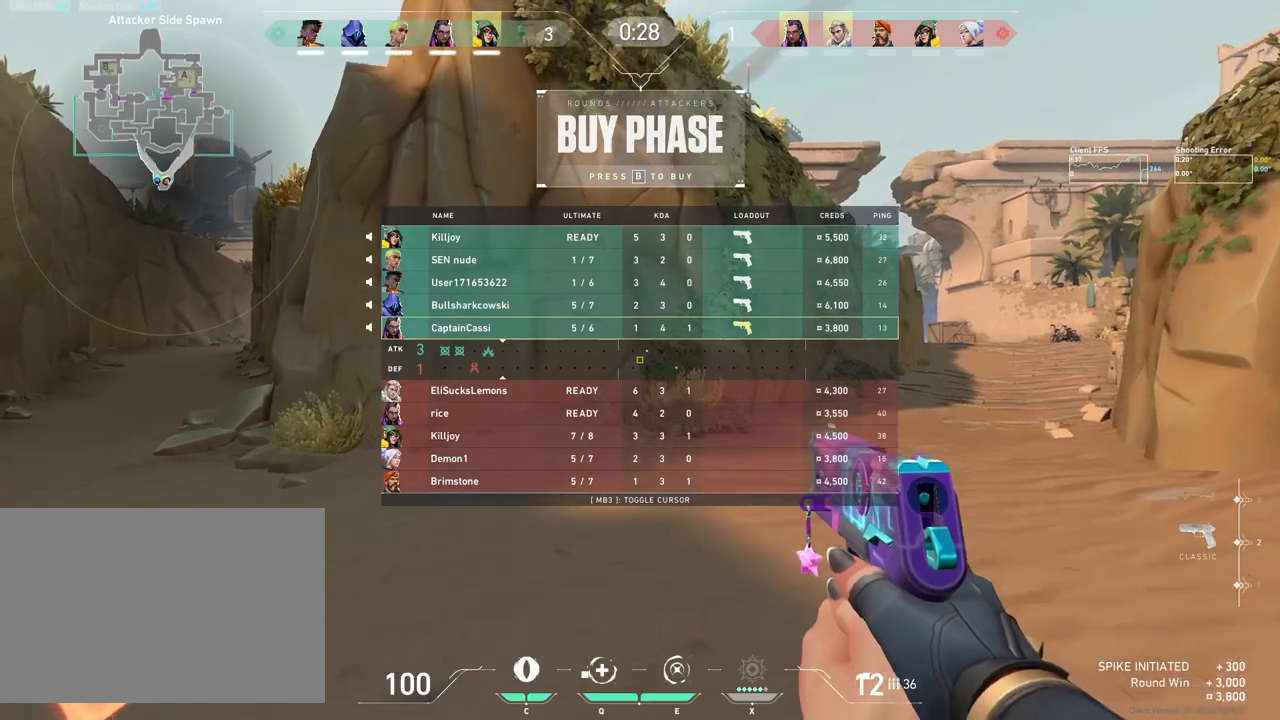
{"keys": ["s"], "mouse": ["mb5"], "events": [[50, "mouse_mb4", "up"], [400, "mouse_mb5", "down"]]}
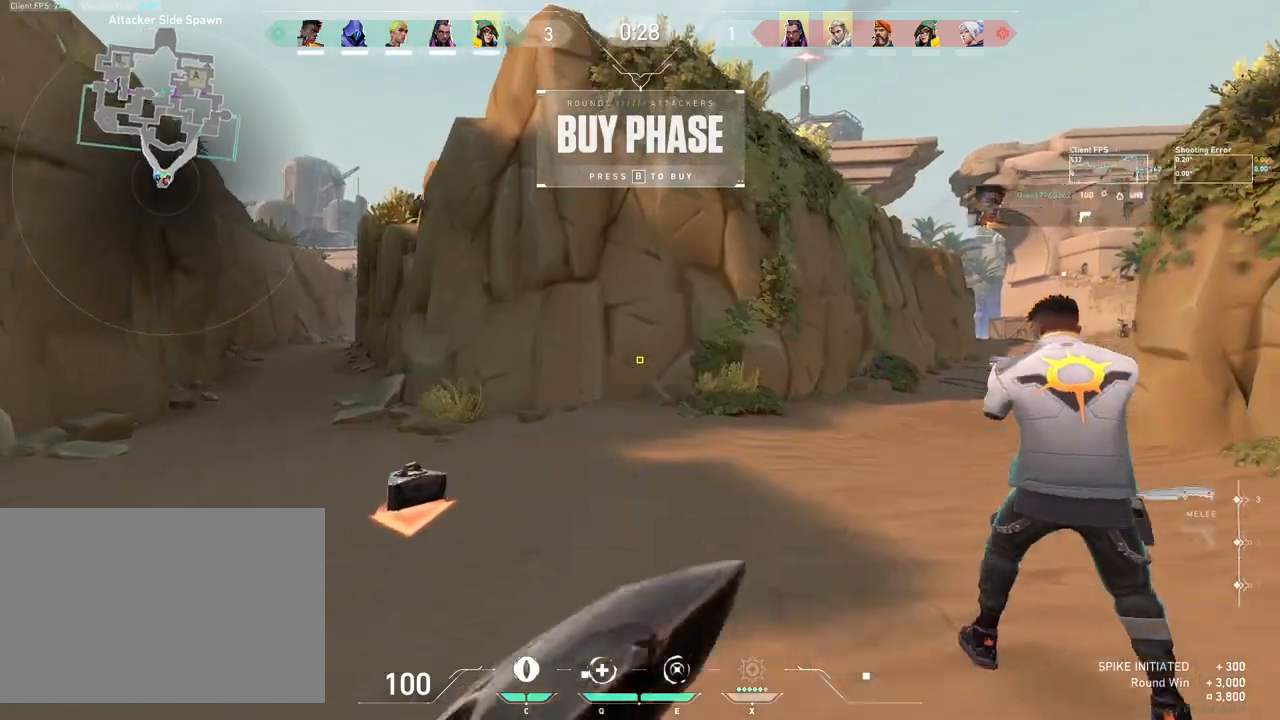
{"keys": ["s"], "mouse": [], "events": [[17, "mouse_mb5", "up"]]}
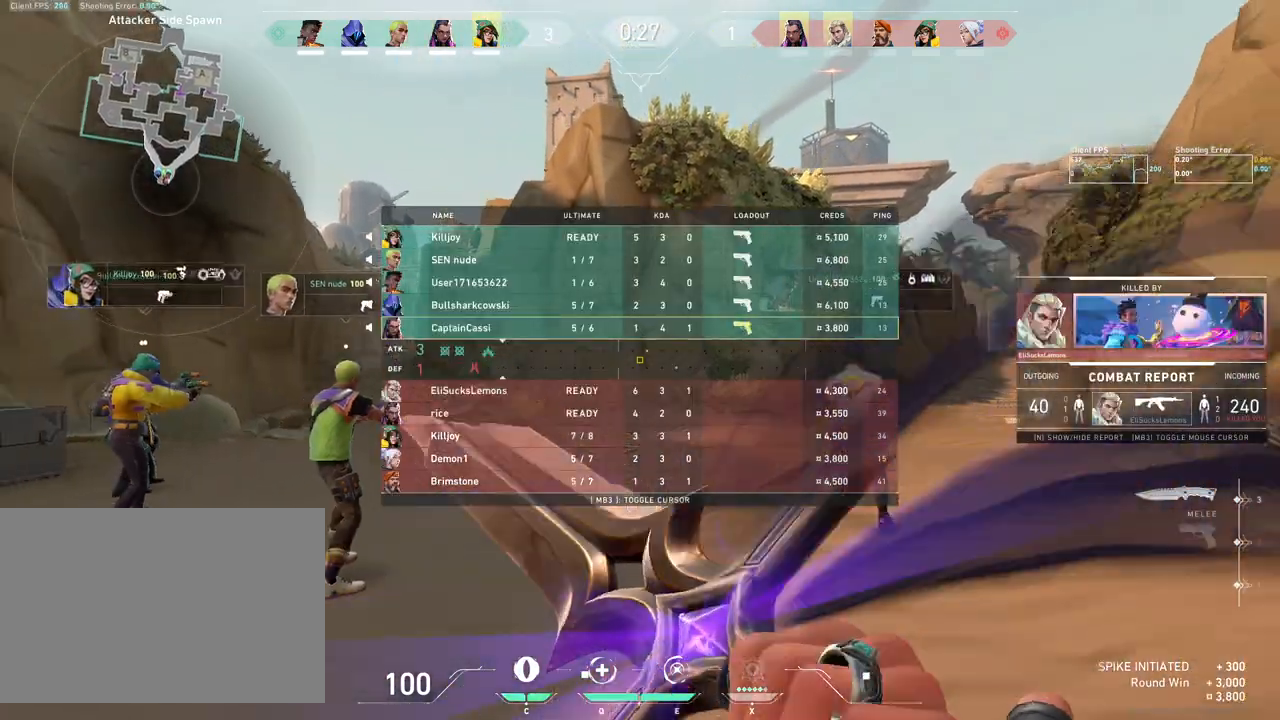
{"keys": ["w"], "mouse": [], "events": [[83, "s", "up"], [150, "mouse_mb4", "down"], [217, "w", "down"], [383, "mouse_mb4", "up"]]}
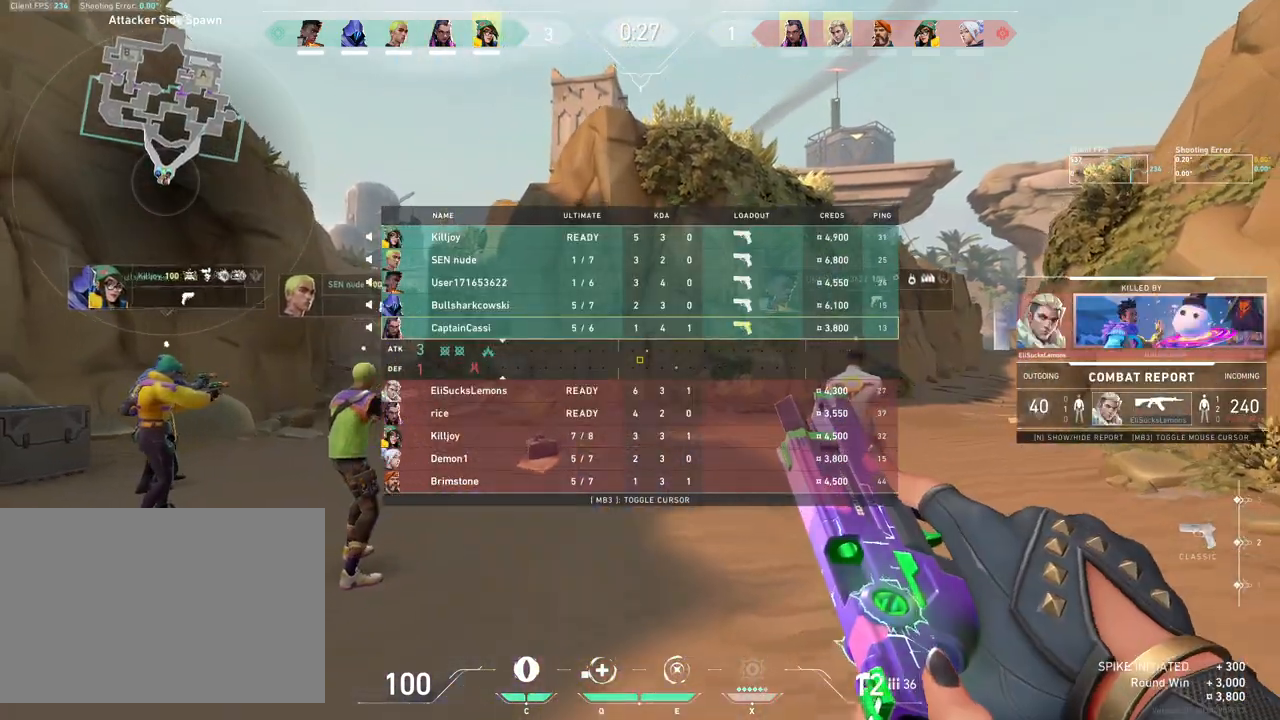
{"keys": ["w"], "mouse": [], "events": []}
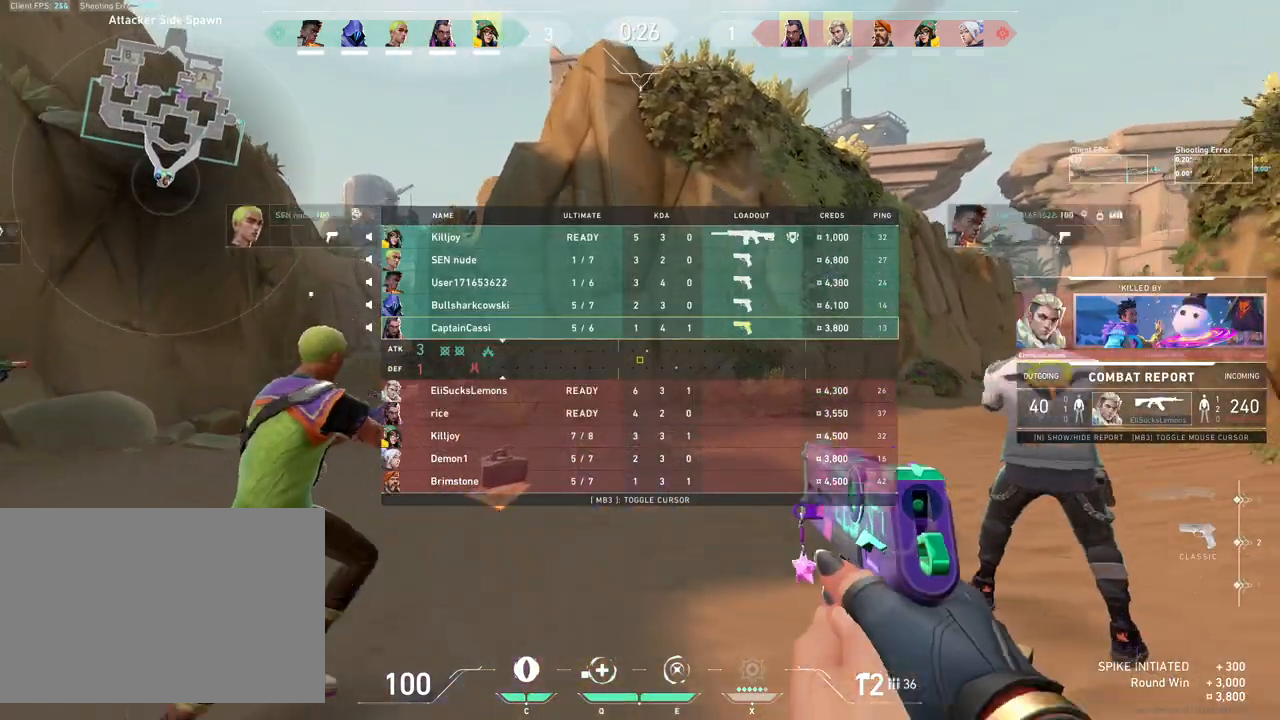
{"keys": ["s"], "mouse": ["mb5"], "events": [[233, "w", "up"], [467, "mouse_mb5", "down"], [467, "s", "down"]]}
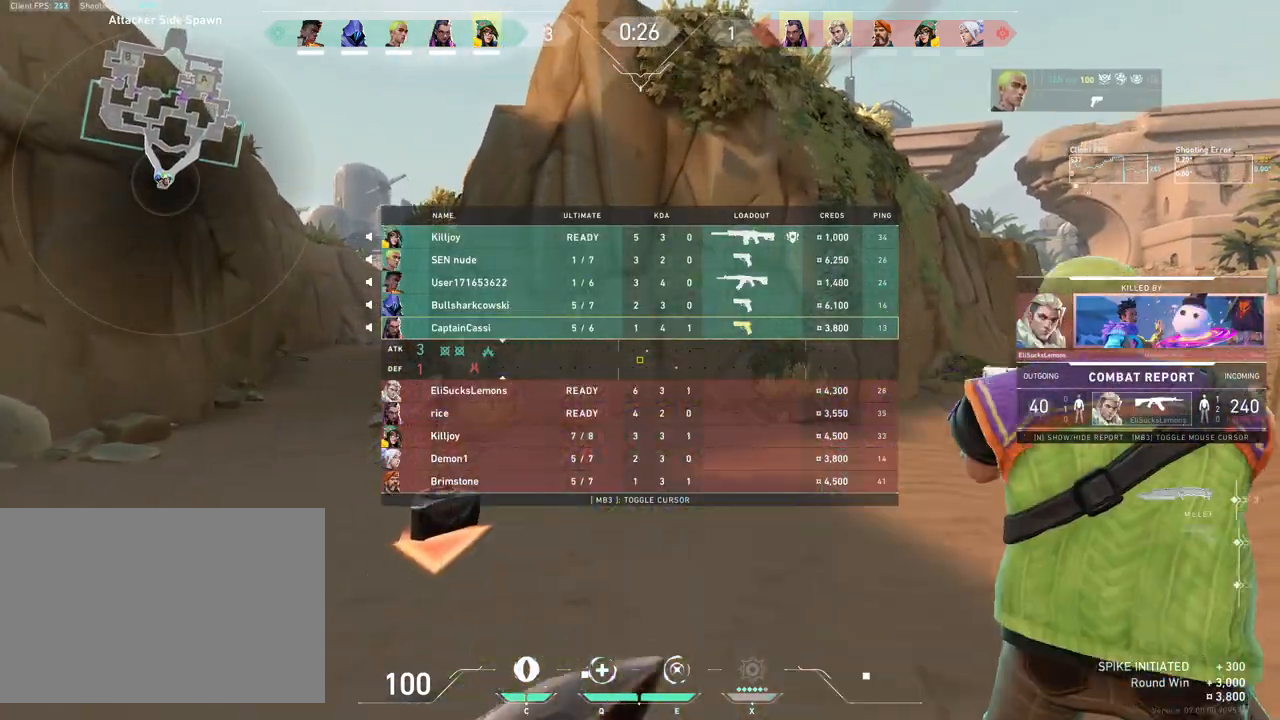
{"keys": ["s"], "mouse": [], "events": [[100, "mouse_mb5", "up"]]}
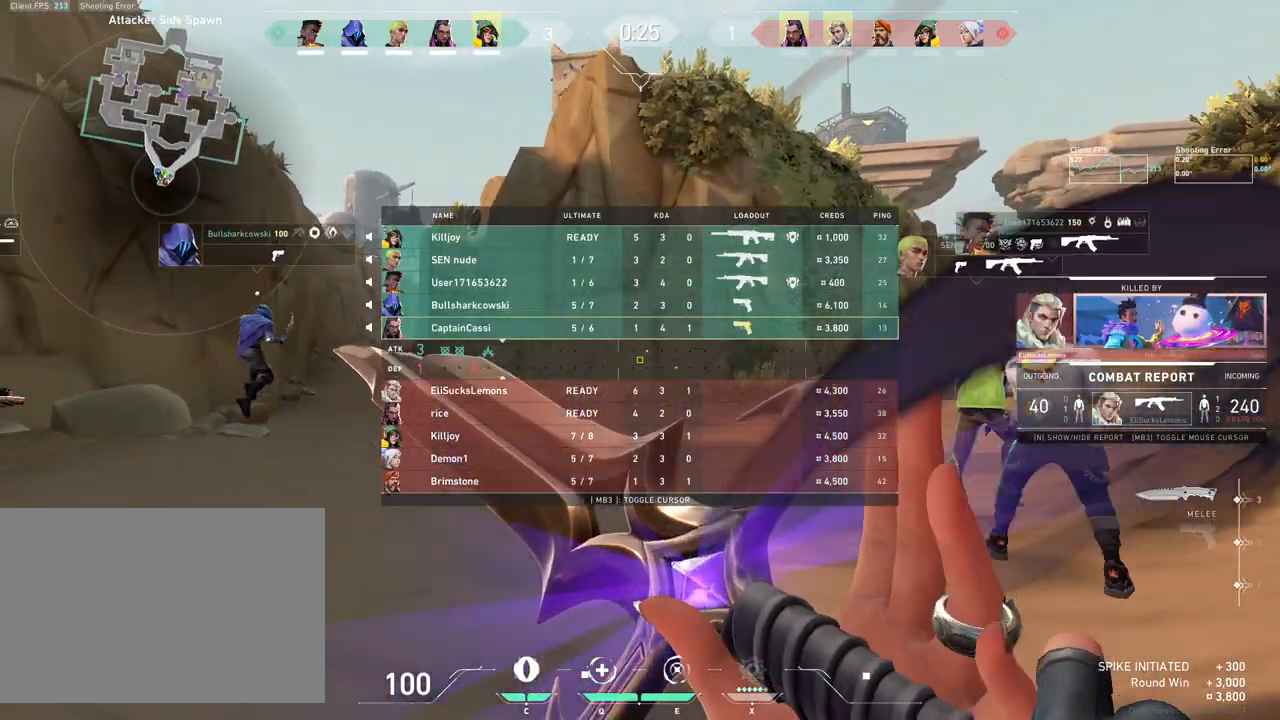
{"keys": [], "mouse": [], "events": [[400, "s", "up"]]}
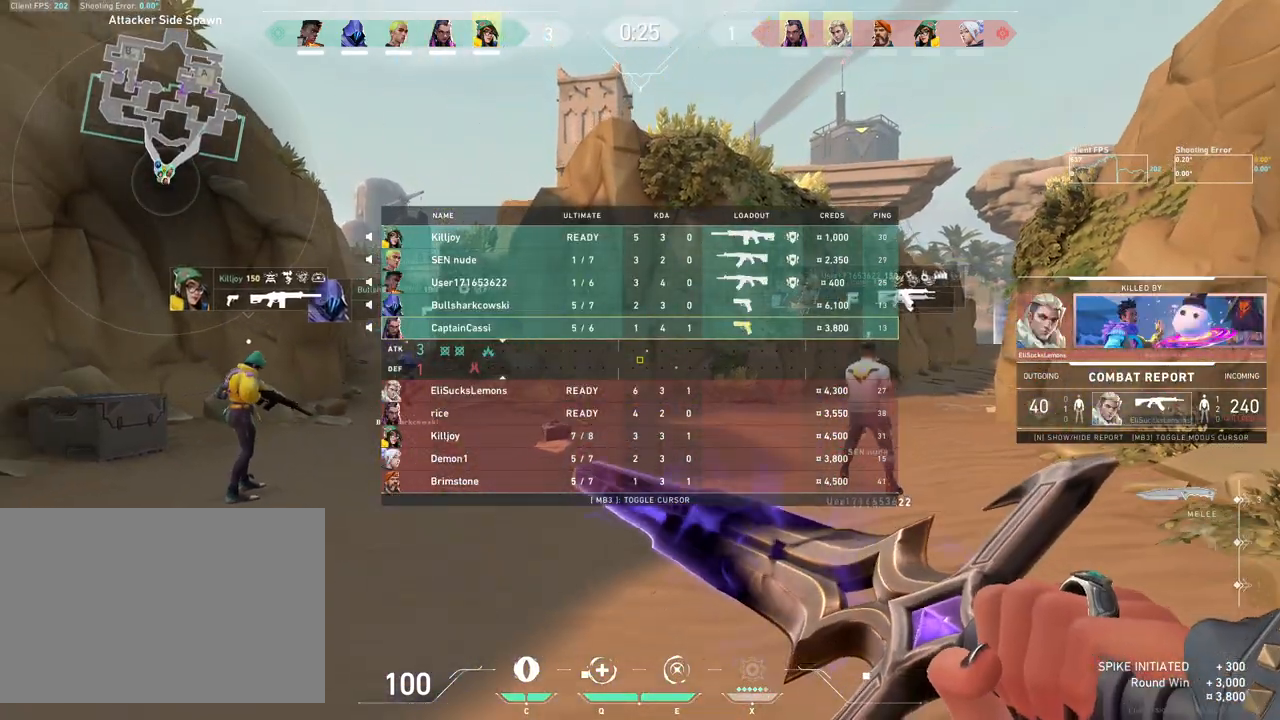
{"keys": ["w"], "mouse": [], "events": [[50, "w", "down"]]}
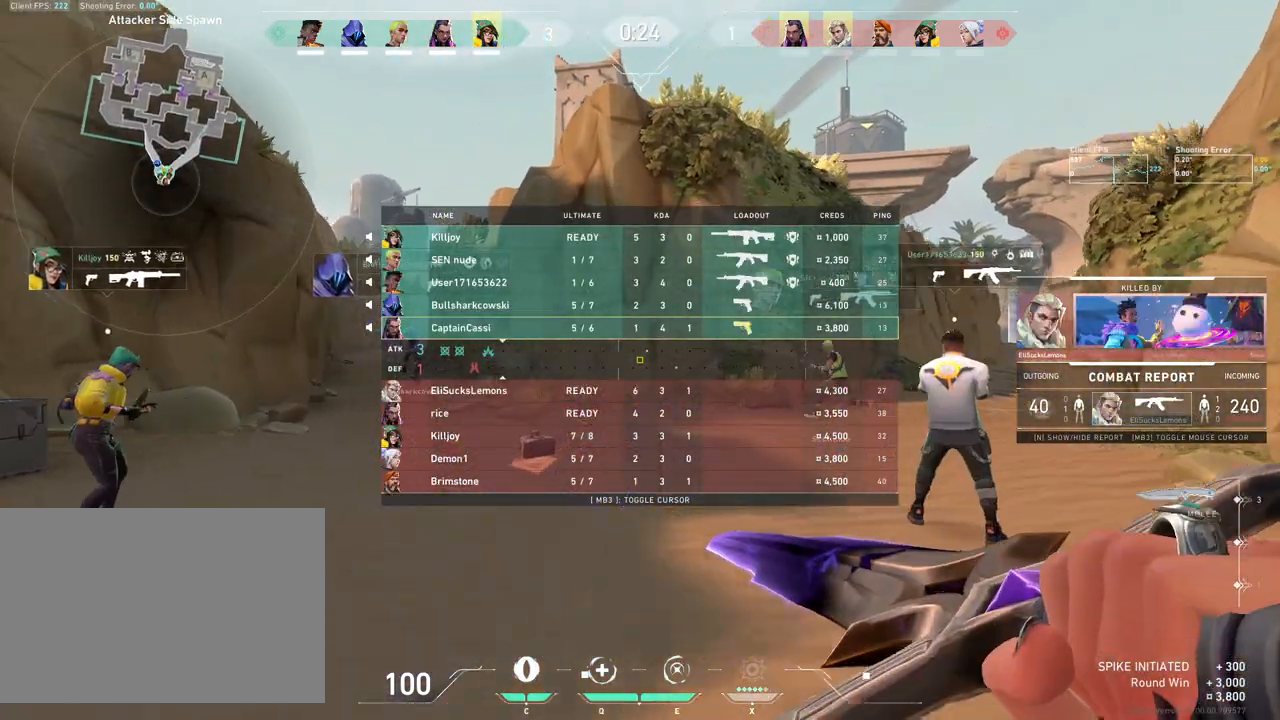
{"keys": ["d", "w"], "mouse": [], "events": [[283, "d", "down"]]}
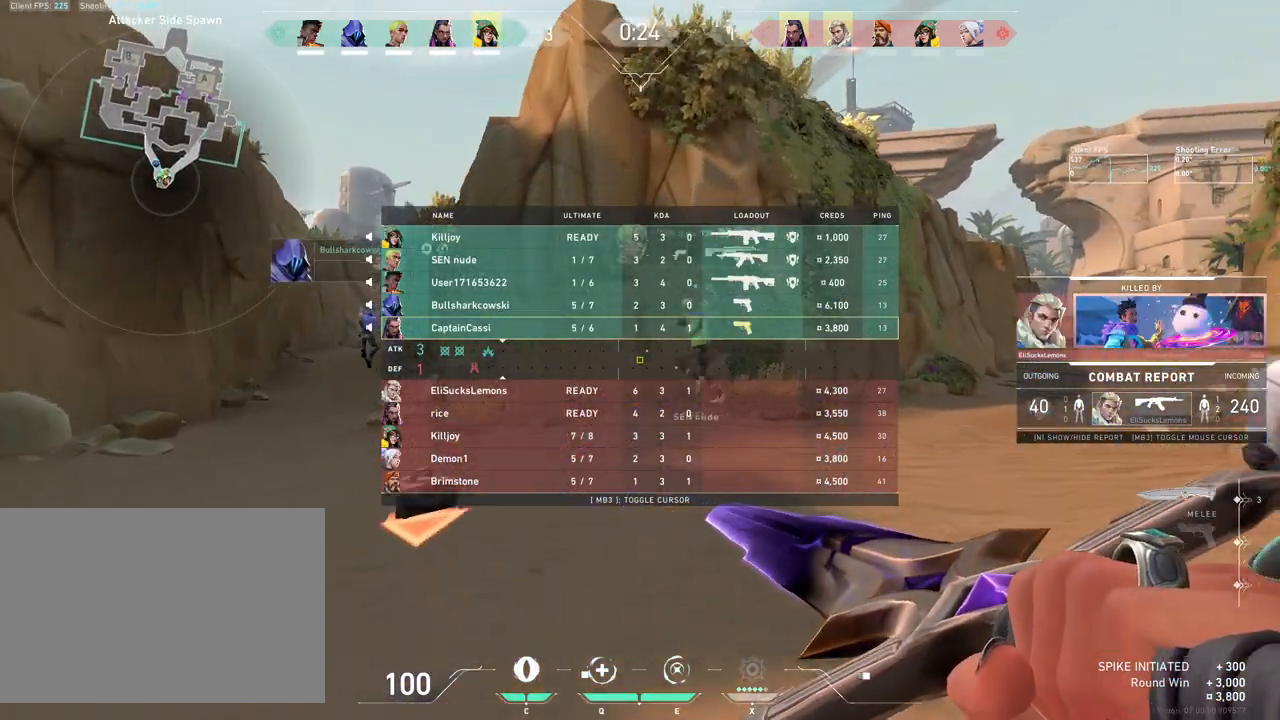
{"keys": ["w"], "mouse": ["right"], "events": [[300, "d", "up"], [383, "mouse_right", "down"]]}
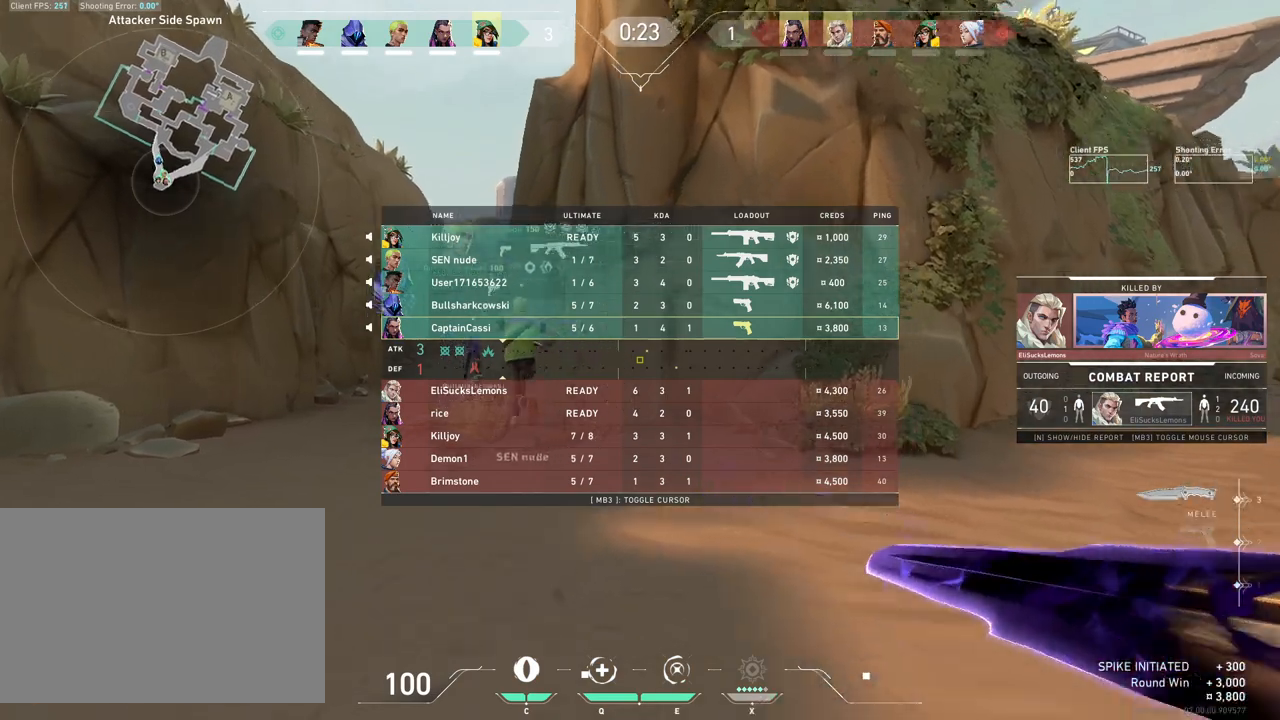
{"keys": ["w"], "mouse": ["right"], "events": [[300, "mouse_right", "up"], [483, "mouse_right", "down"]]}
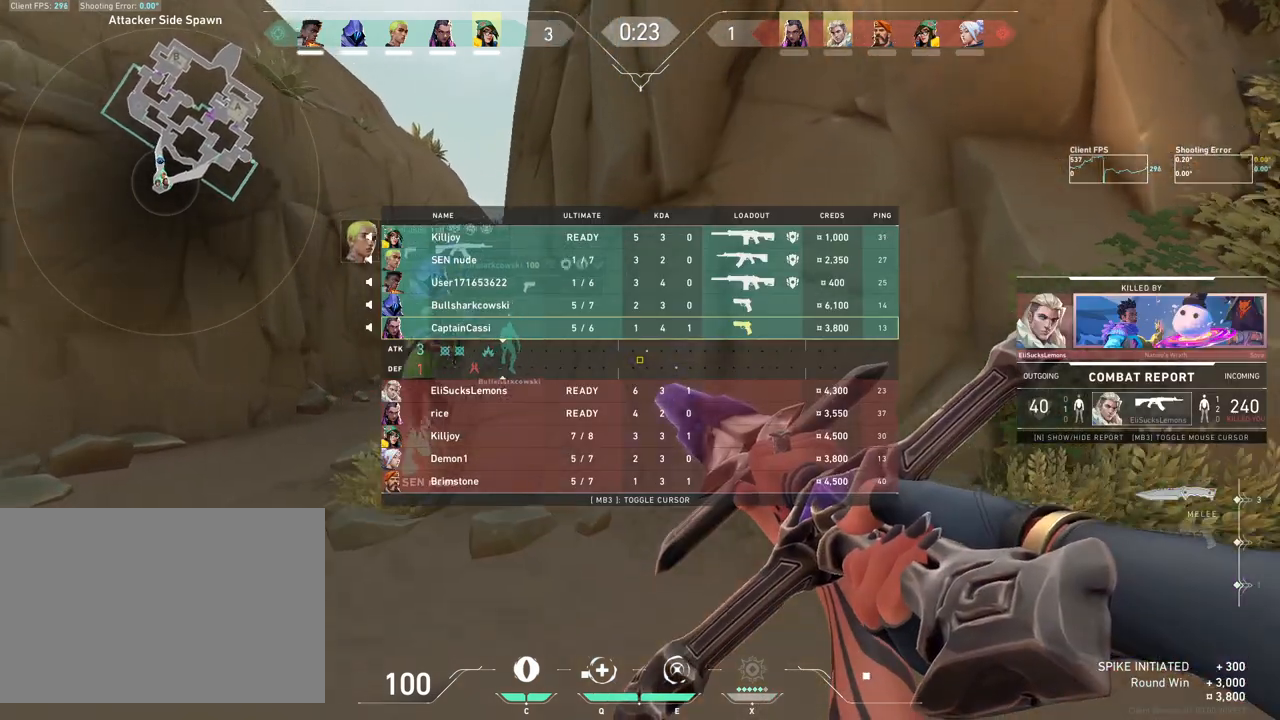
{"keys": ["w"], "mouse": ["right"], "events": []}
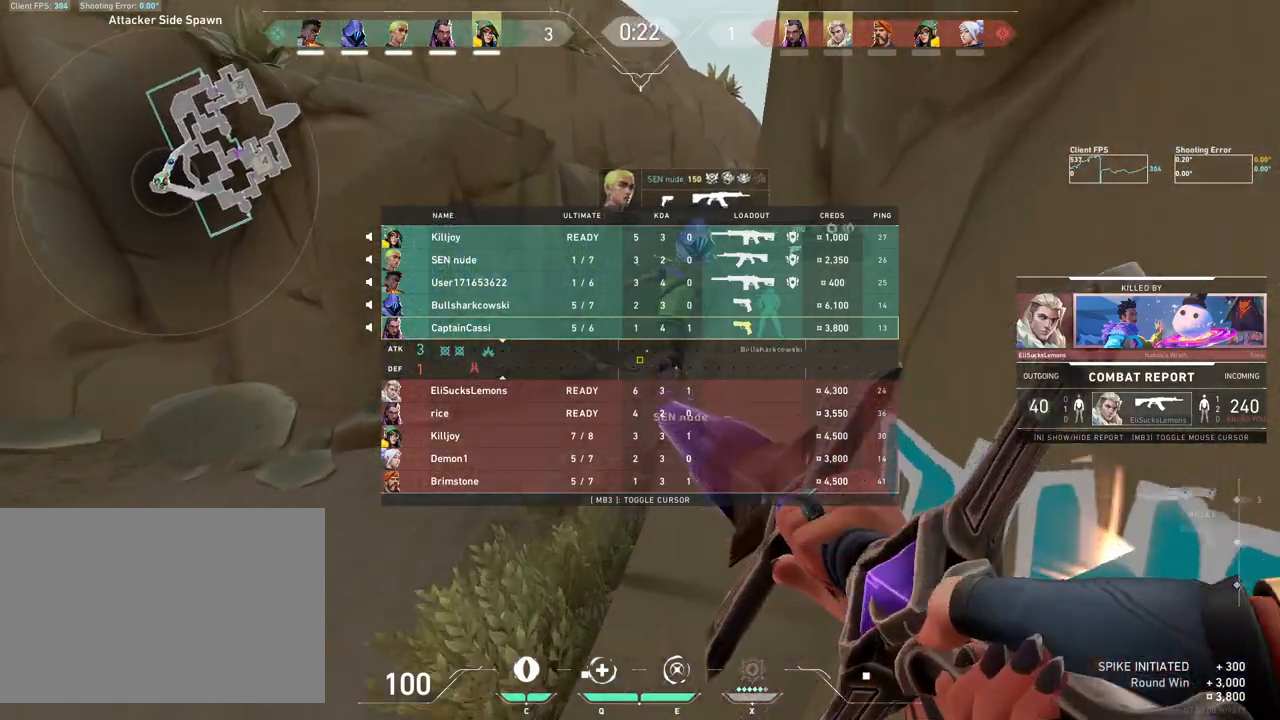
{"keys": ["w"], "mouse": ["right"], "events": []}
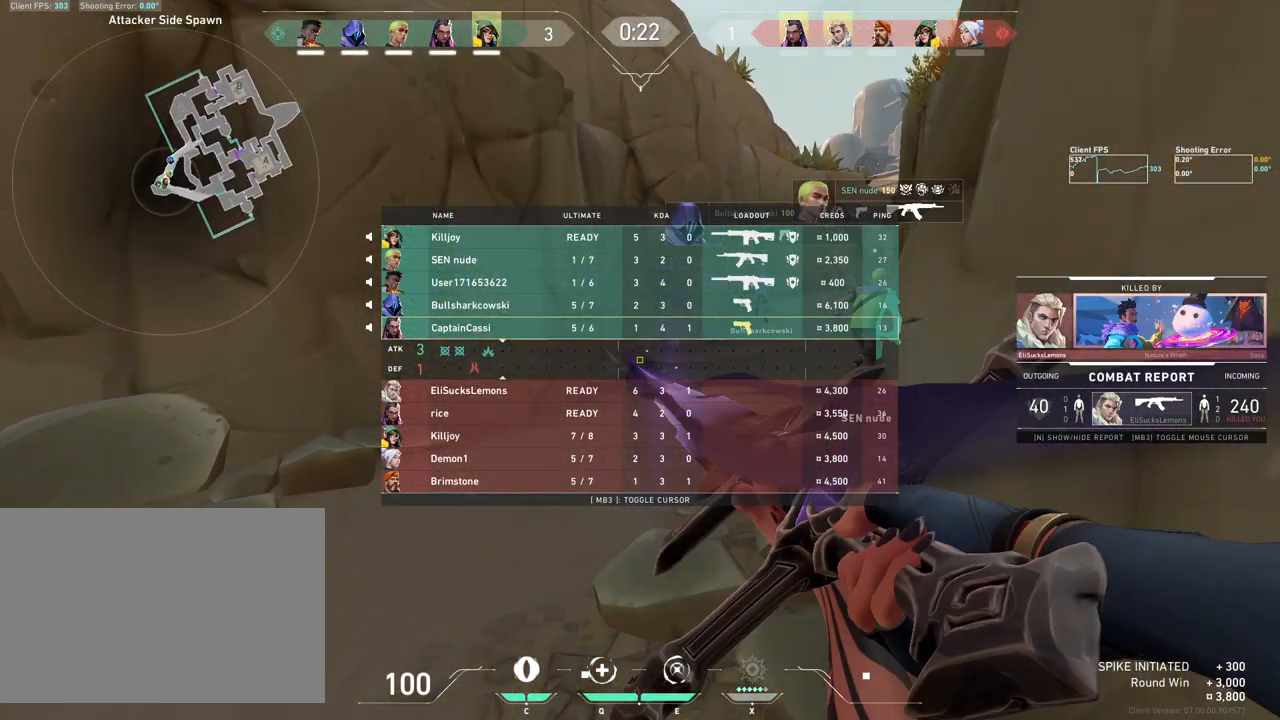
{"keys": ["w"], "mouse": ["right"], "events": []}
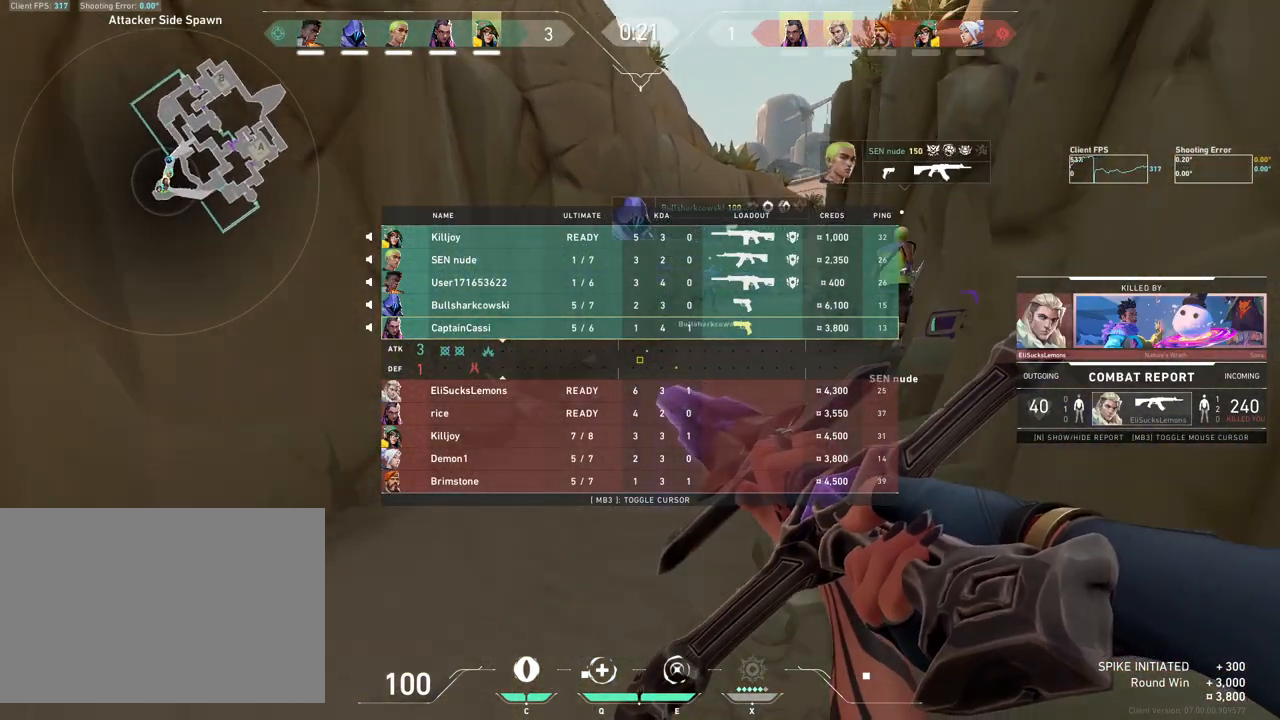
{"keys": ["d", "w"], "mouse": ["right"], "events": [[33, "mouse_wheel", "down"], [250, "d", "down"], [250, "mouse_wheel", "up"]]}
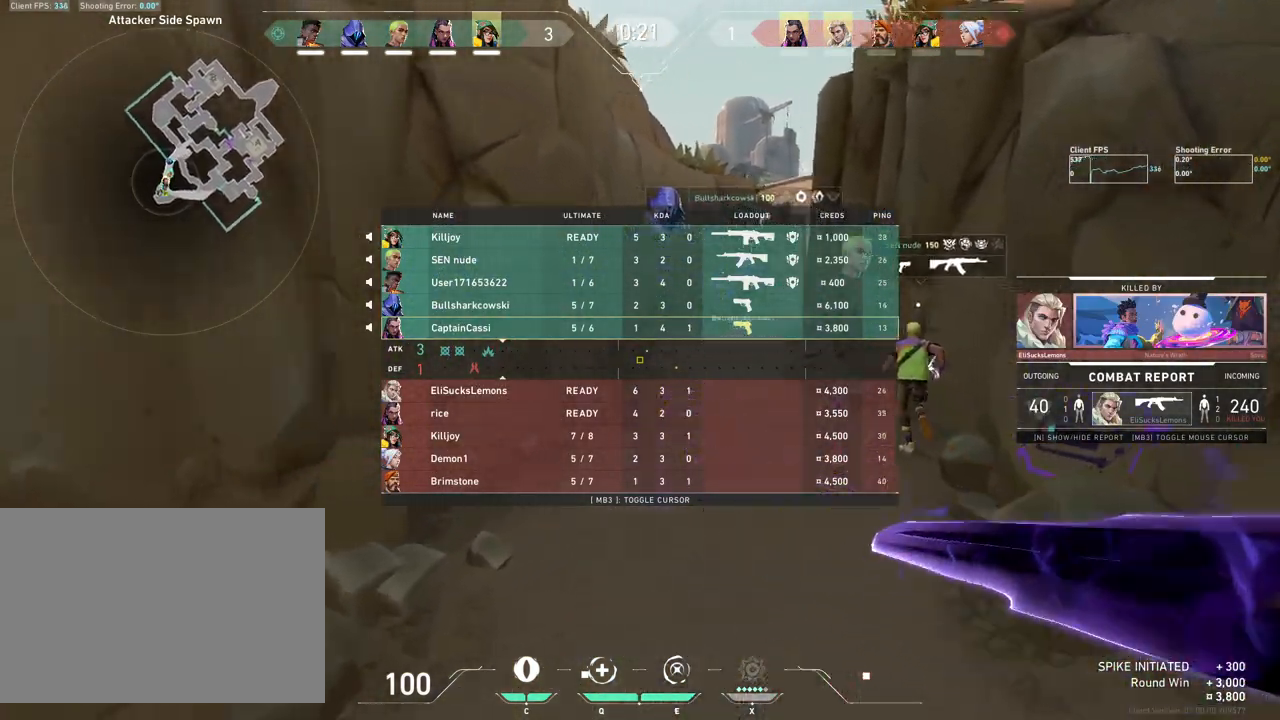
{"keys": ["w"], "mouse": ["right"], "events": [[50, "d", "up"], [183, "mouse_wheel", "down"], [500, "mouse_wheel", "up"]]}
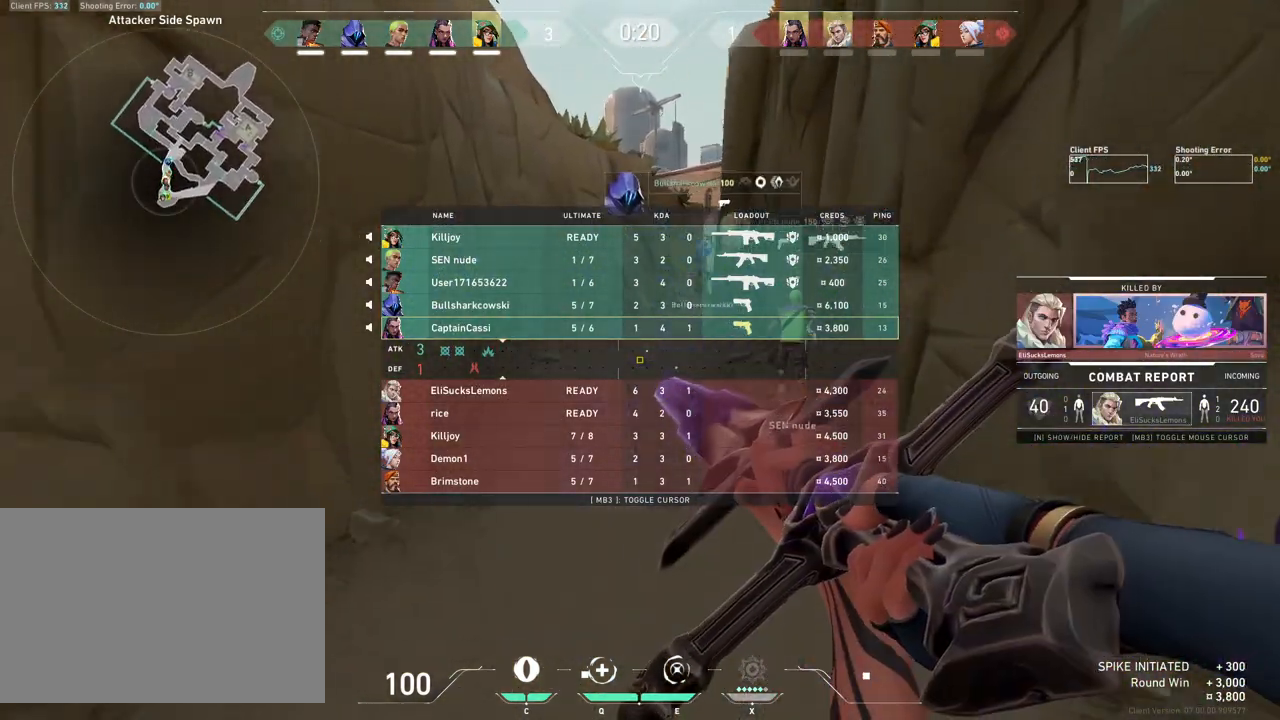
{"keys": ["w"], "mouse": ["wheel", "right"], "events": [[333, "mouse_wheel", "down"]]}
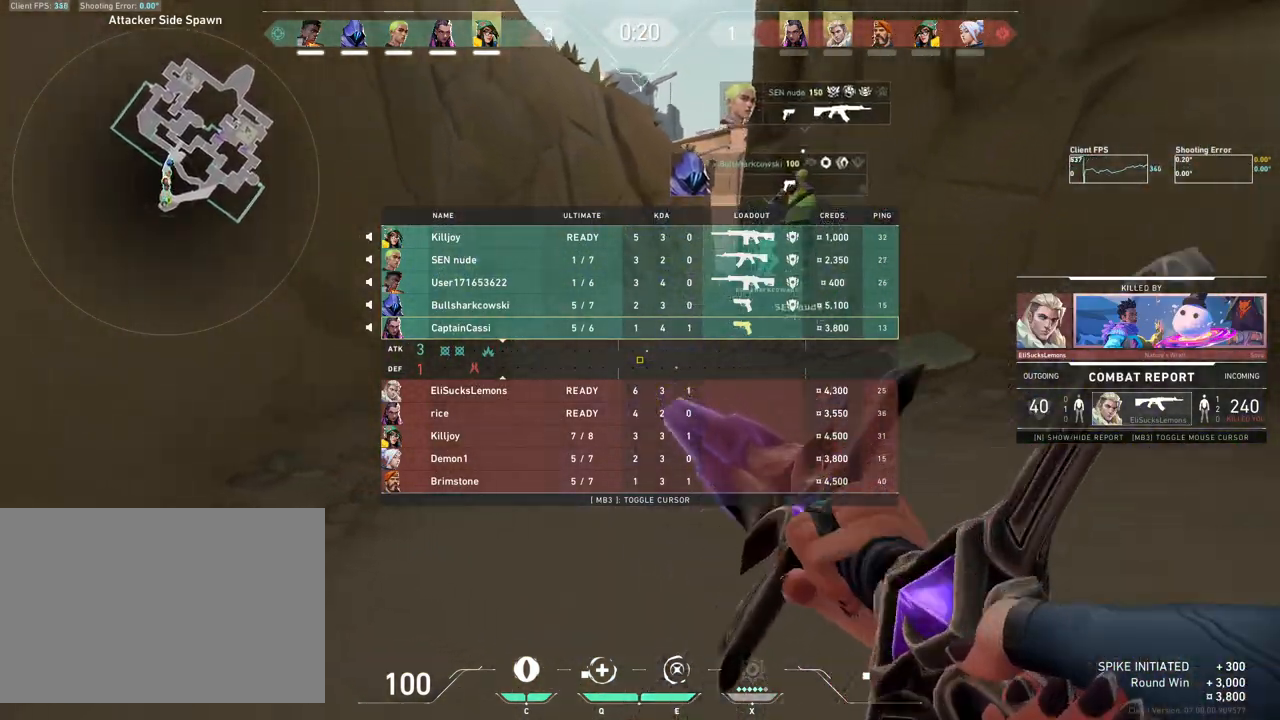
{"keys": ["d", "w"], "mouse": ["right"], "events": [[133, "mouse_wheel", "up"], [400, "d", "down"]]}
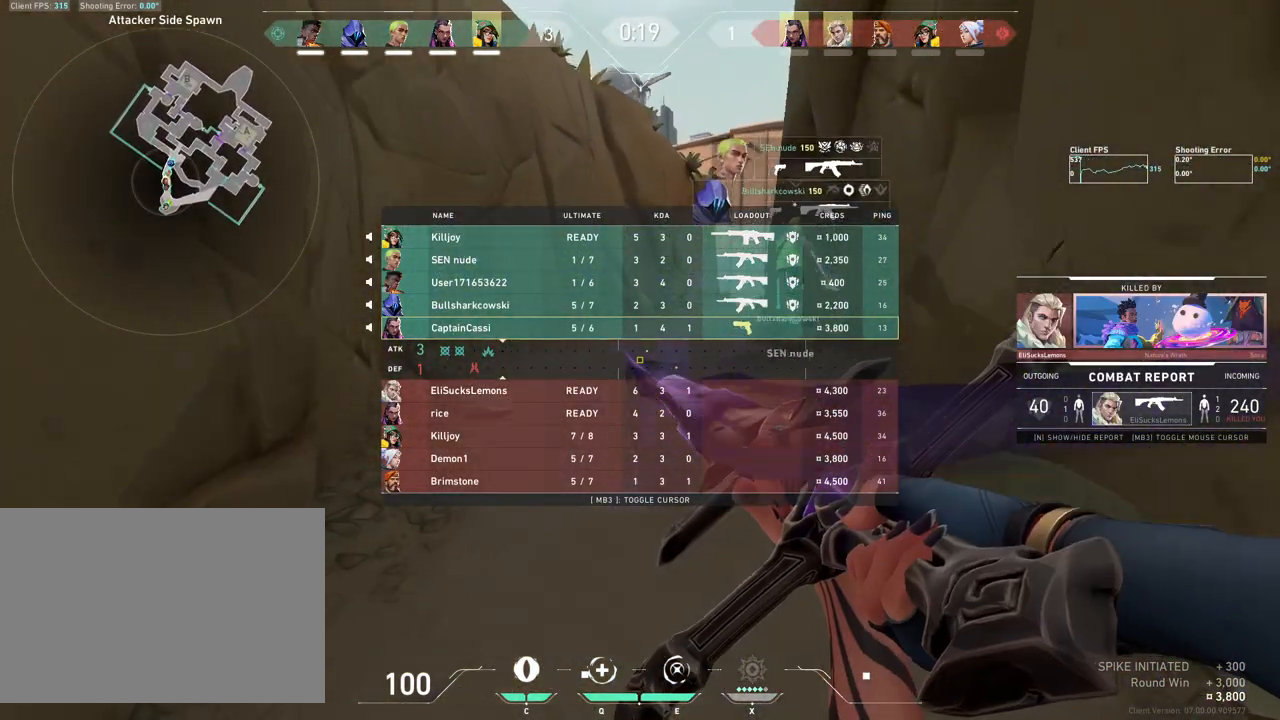
{"keys": ["w"], "mouse": ["wheel", "right"], "events": [[33, "d", "up"], [267, "mouse_wheel", "down"]]}
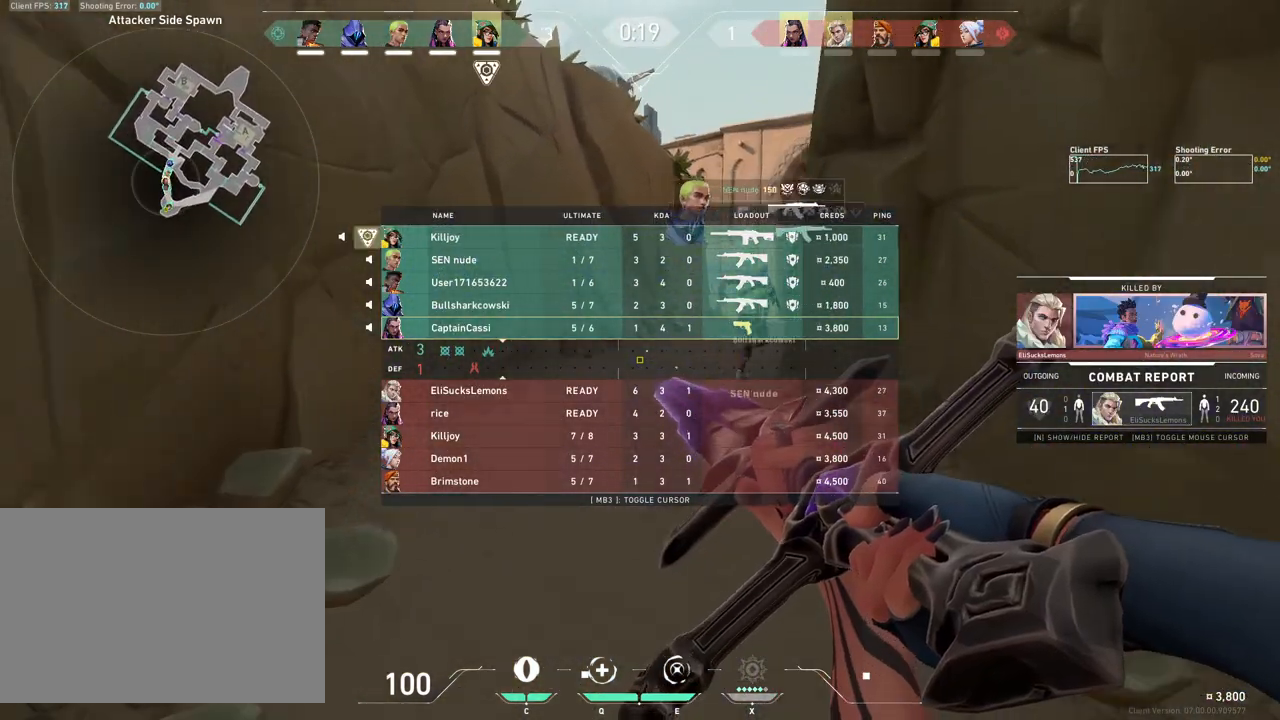
{"keys": ["w"], "mouse": [], "events": [[17, "mouse_wheel", "up"], [417, "mouse_right", "up"]]}
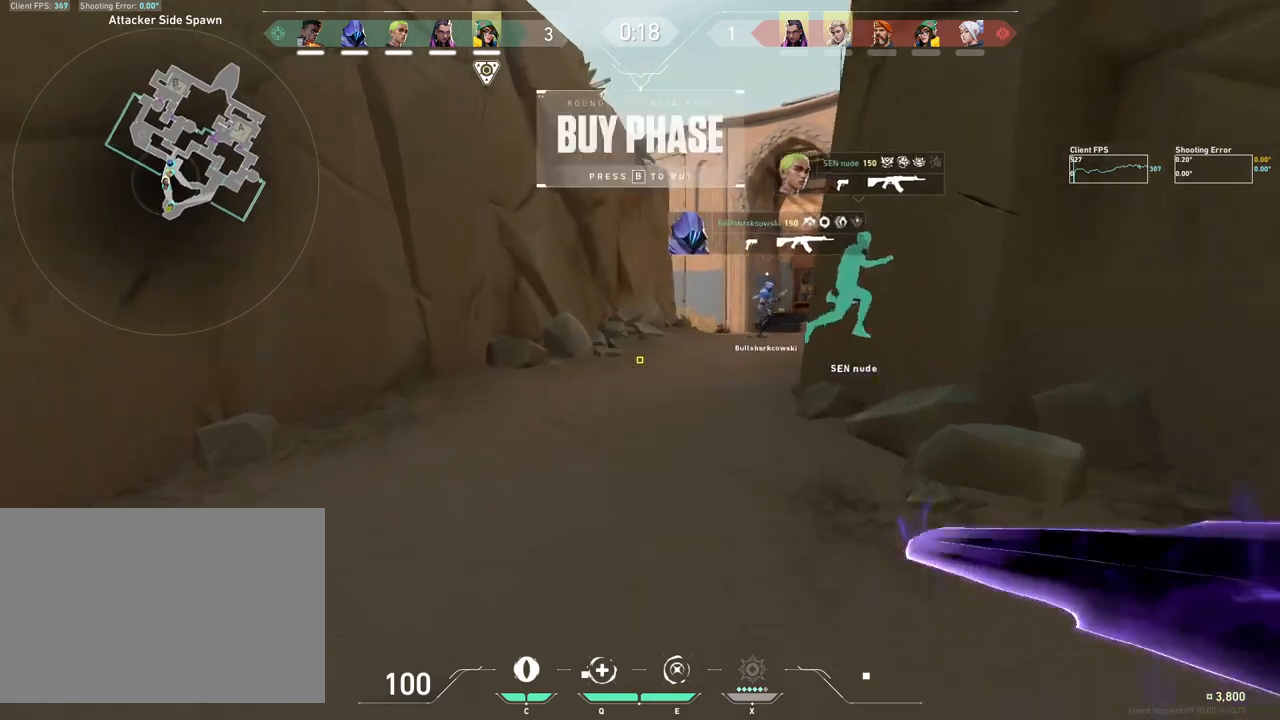
{"keys": ["d", "w"], "mouse": ["mb4"], "events": [[133, "mouse_mb4", "down"], [333, "mouse_mb4", "up"], [417, "mouse_mb4", "down"], [467, "d", "down"]]}
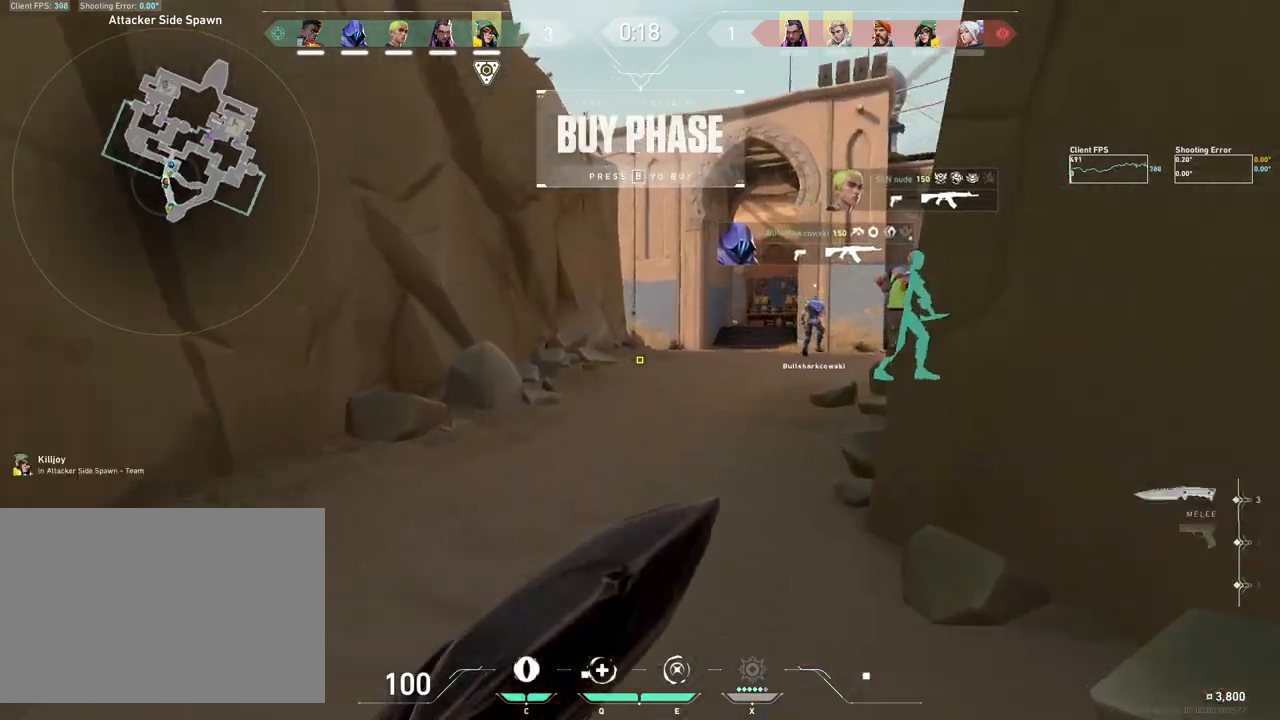
{"keys": ["w"], "mouse": [], "events": [[83, "mouse_mb4", "up"], [100, "d", "up"], [150, "mouse_mb5", "down"], [300, "mouse_mb5", "up"], [367, "mouse_mb5", "down"], [483, "mouse_mb5", "up"]]}
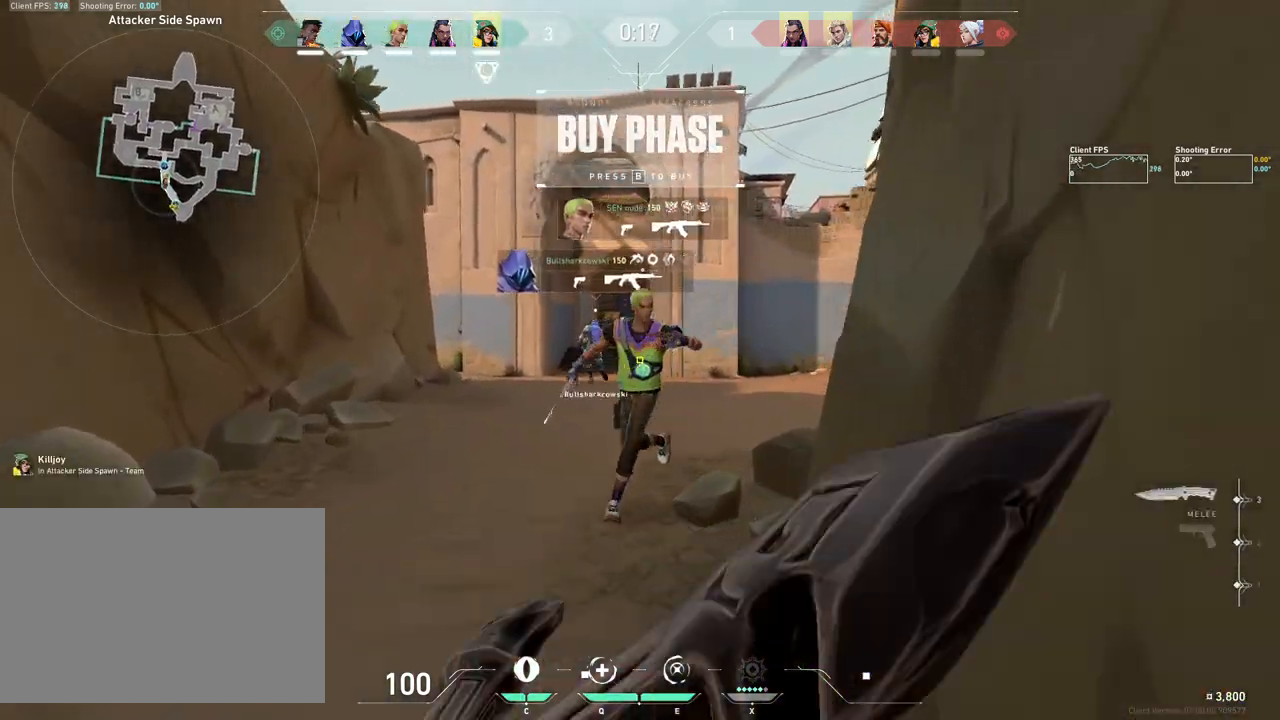
{"keys": ["w"], "mouse": [], "events": [[117, "mouse_mb5", "down"], [217, "mouse_mb5", "up"]]}
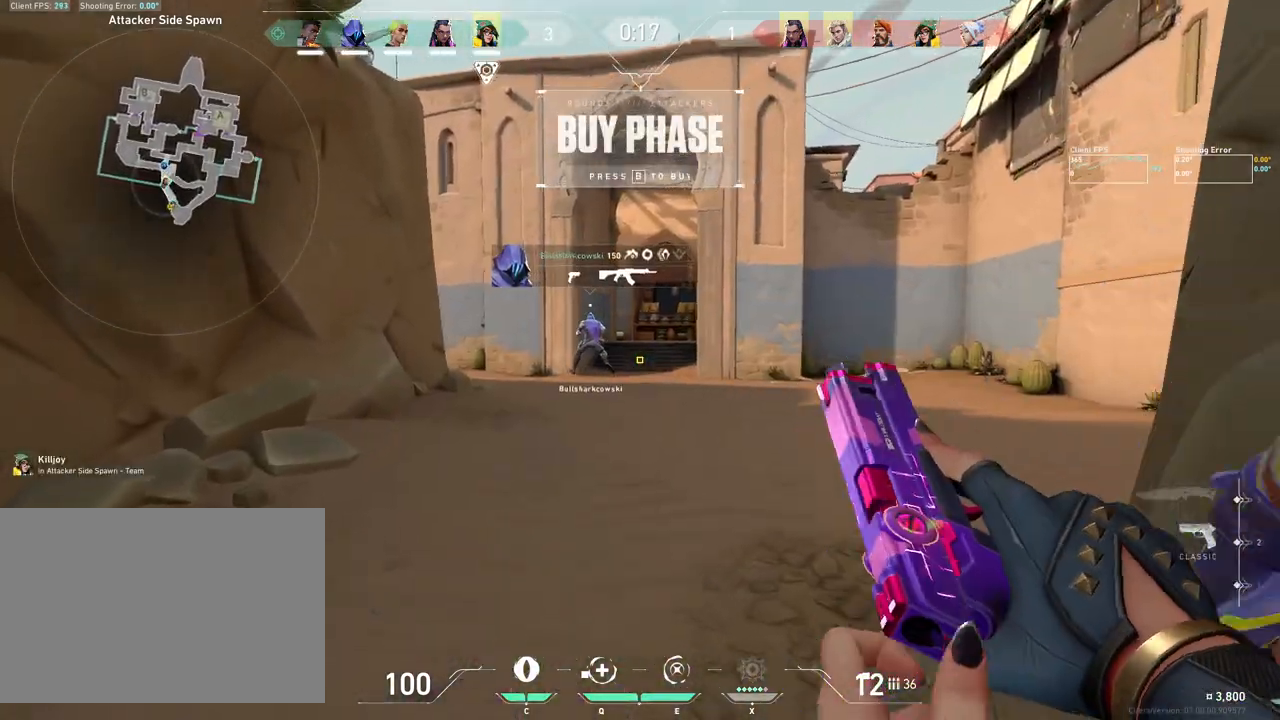
{"keys": ["w"], "mouse": ["mb5"], "events": [[433, "mouse_mb5", "down"]]}
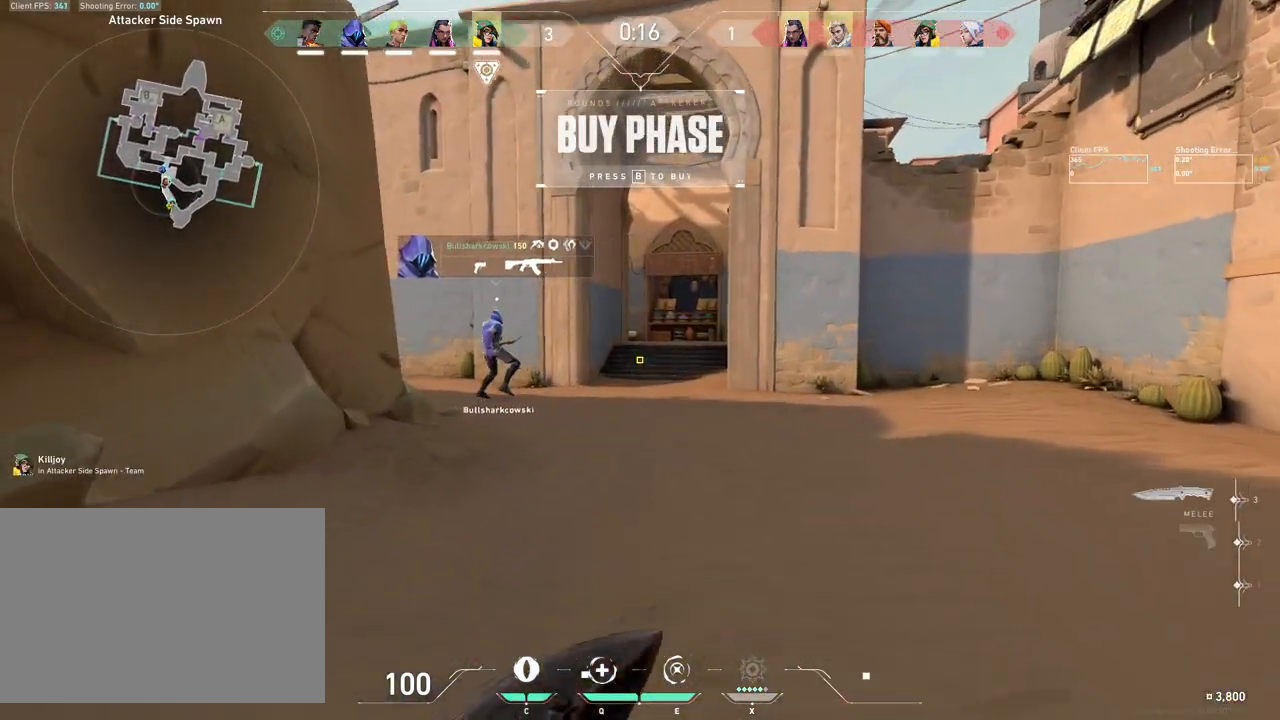
{"keys": ["w"], "mouse": [], "events": [[133, "mouse_mb5", "up"]]}
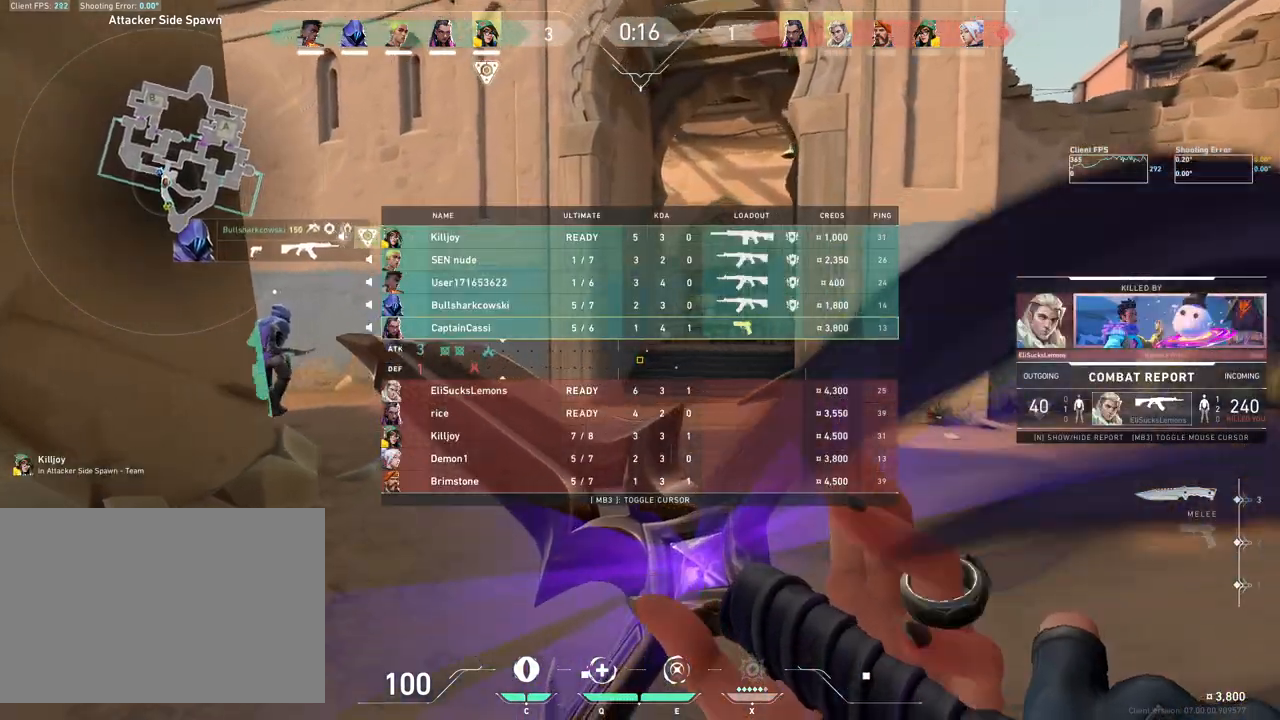
{"keys": ["w"], "mouse": [], "events": []}
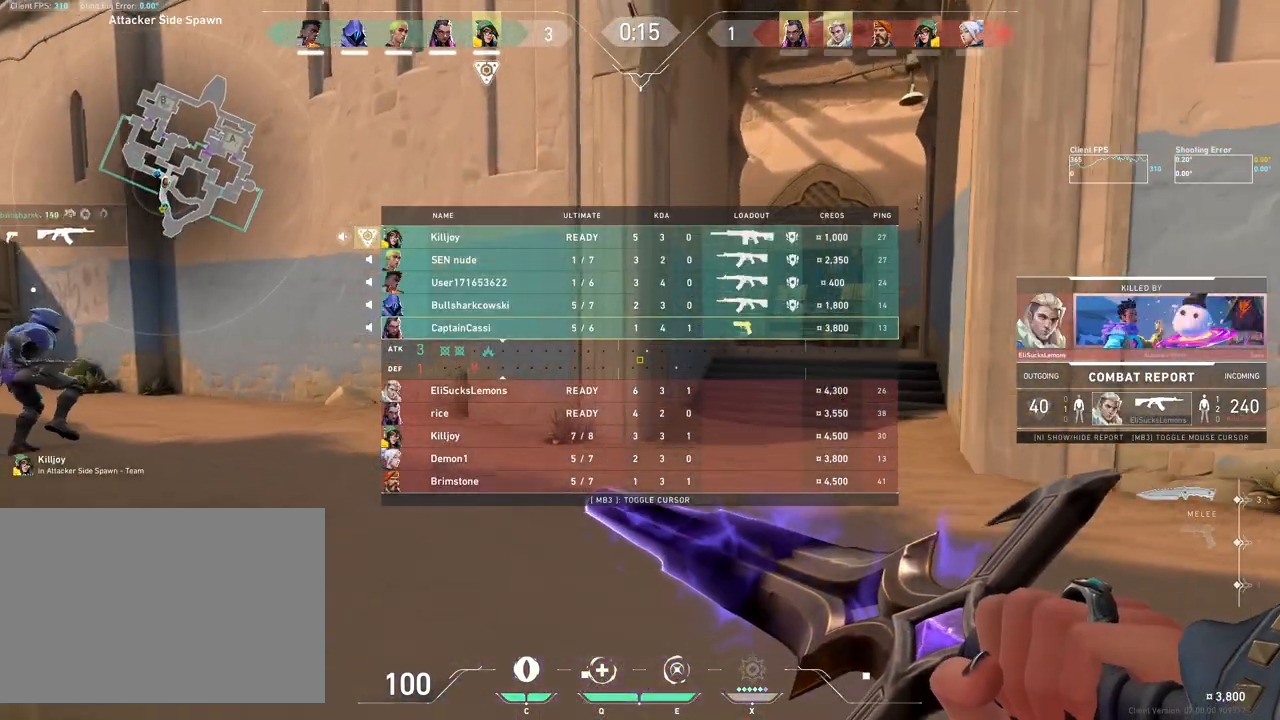
{"keys": [], "mouse": [], "events": [[267, "w", "up"]]}